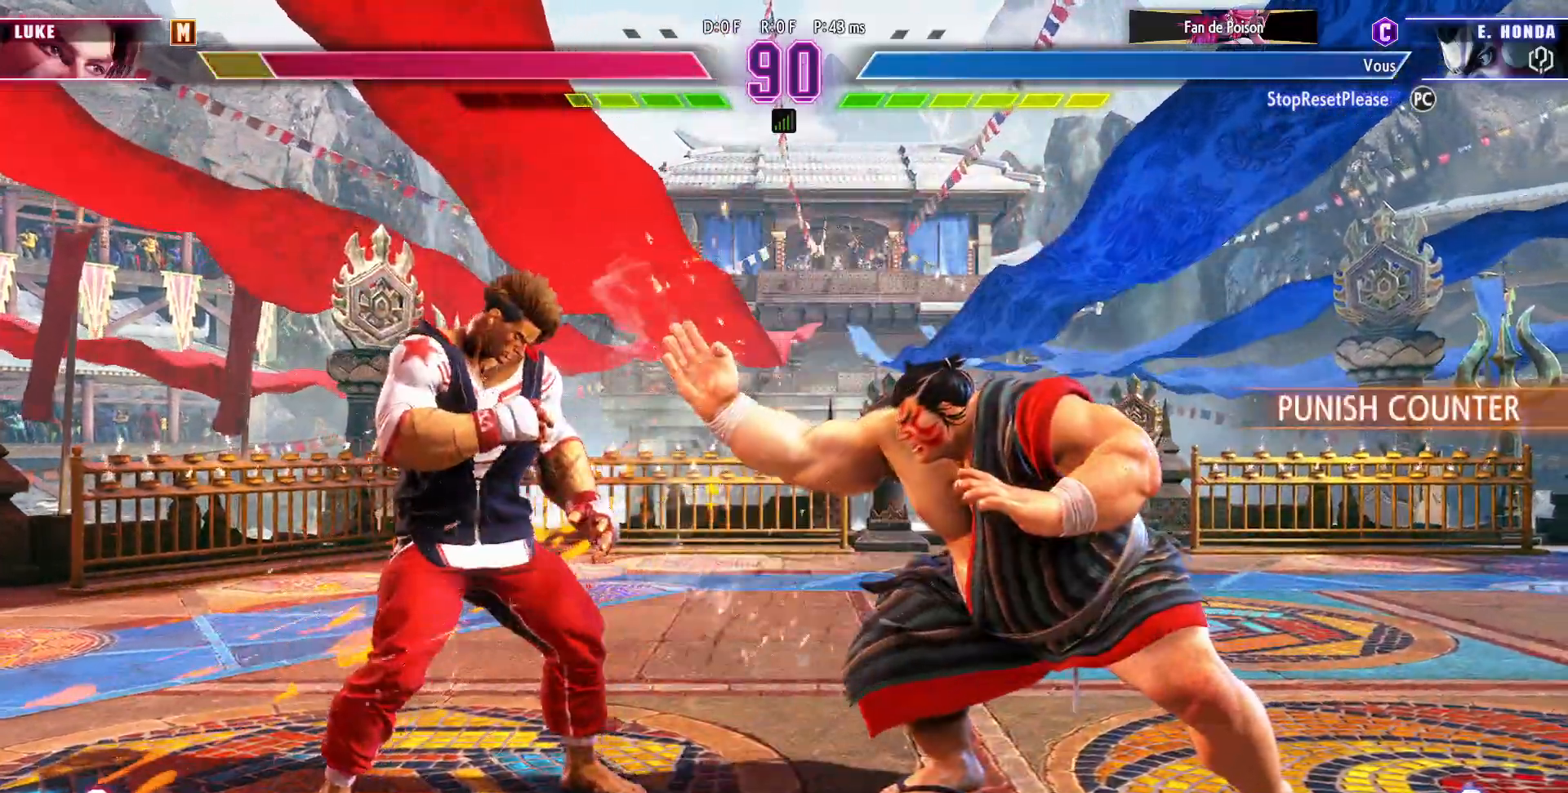
Gameplay with a controller (arcade stick); each line is a JSON object with the inputs held at the frame after it (dt_ms = milliseconds from this image to that frame). "events" lists button and stick changes between this image and that frame as [ms after this image, input, new state], when the widget could be followed in between. Not read: L3 R3.
{"dt_ms": 500, "buttons": ["CIRCLE", "TRIANGLE"], "left_stick": "left", "events": [[300, "CIRCLE", "down"], [317, "TRIANGLE", "down"], [333, "left_stick", "left"], [400, "left_stick", "center"], [467, "left_stick", "left"]]}
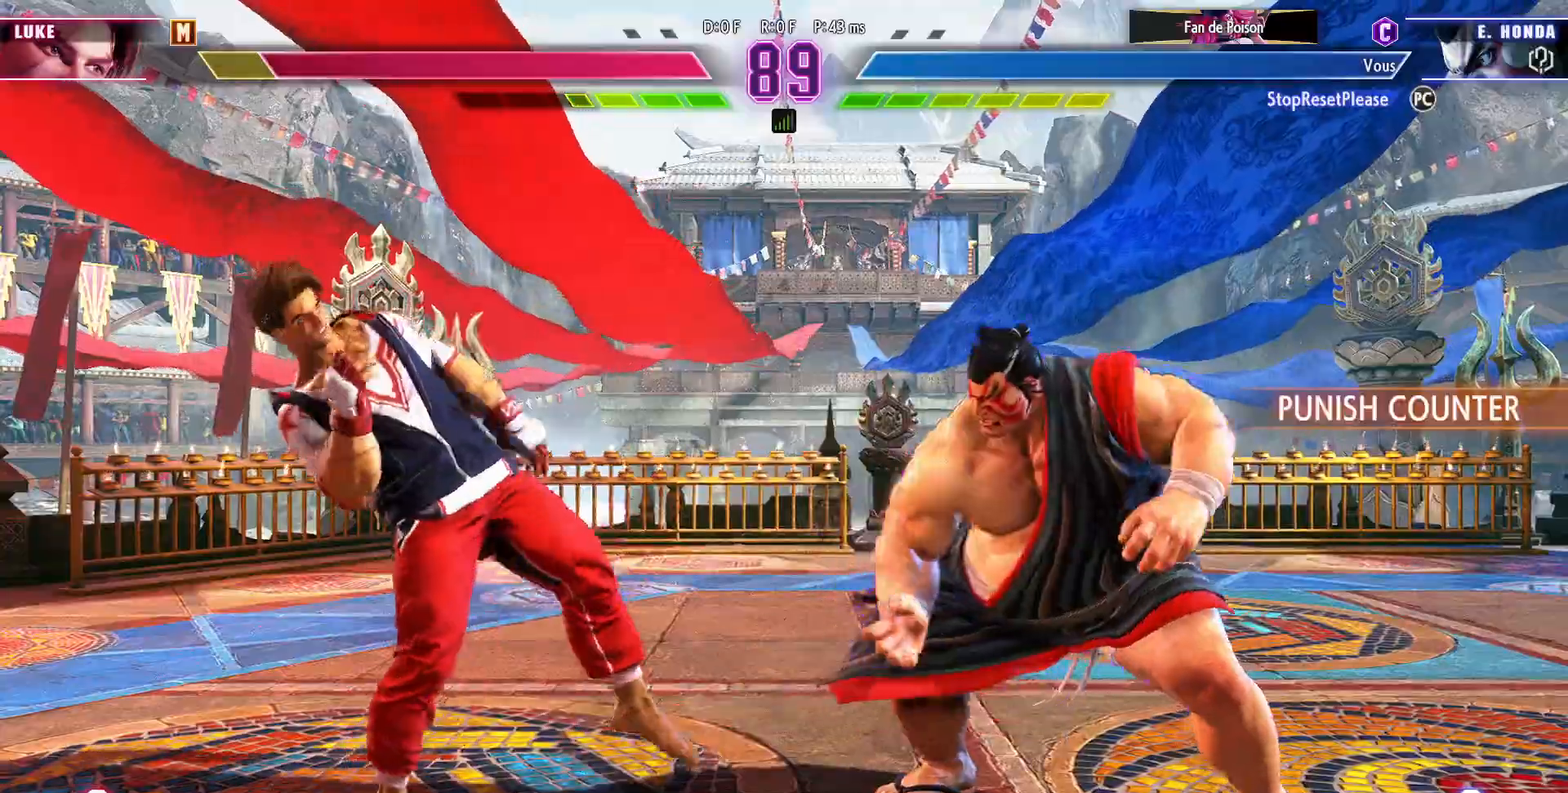
{"dt_ms": 500, "buttons": [], "left_stick": "down", "events": [[67, "left_stick", "center"], [83, "CIRCLE", "up"], [133, "TRIANGLE", "up"], [283, "R1", "down"], [383, "left_stick", "right"], [400, "R1", "up"], [467, "left_stick", "down"]]}
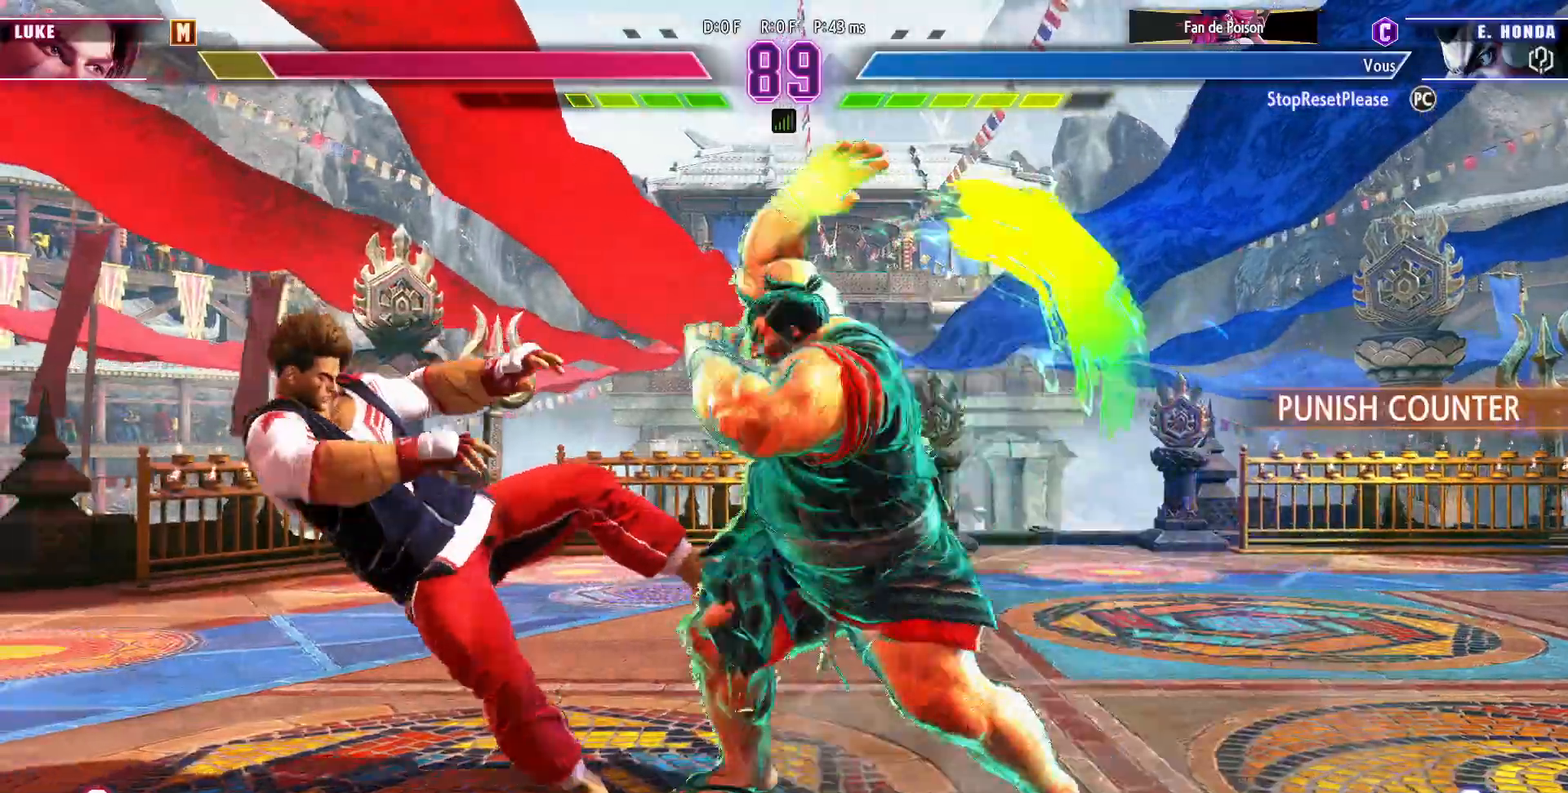
{"dt_ms": 500, "buttons": ["TRIANGLE"], "left_stick": "down-right", "events": [[33, "left_stick", "left"], [83, "R2", "down"], [117, "left_stick", "center"], [183, "R2", "up"], [283, "SQUARE", "down"], [283, "left_stick", "down-right"], [367, "SQUARE", "up"], [450, "TRIANGLE", "down"]]}
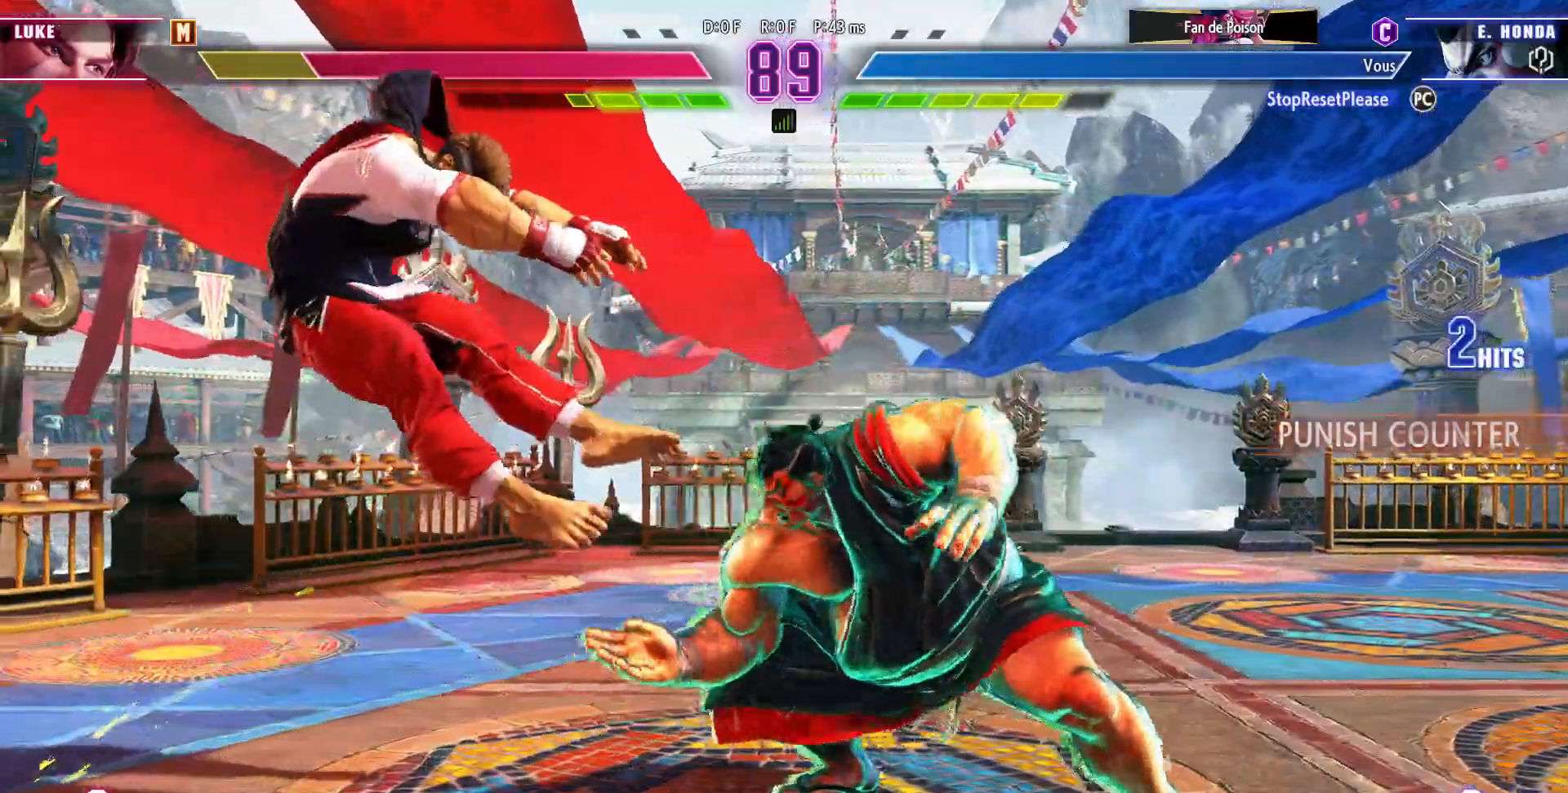
{"dt_ms": 500, "buttons": [], "left_stick": "left", "events": [[50, "TRIANGLE", "up"], [133, "R1", "down"], [150, "R1", "up"], [367, "left_stick", "left"]]}
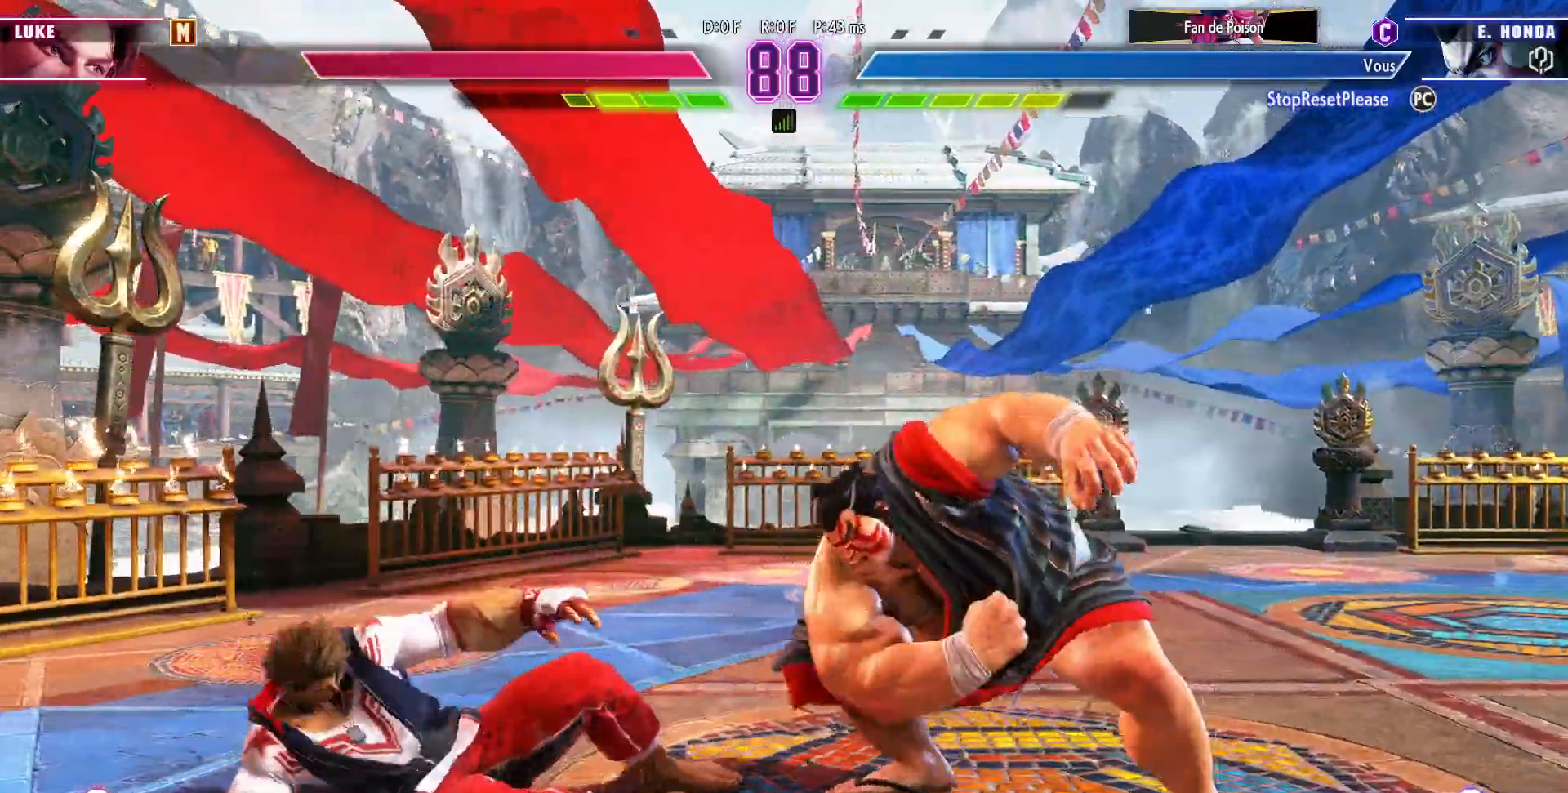
{"dt_ms": 500, "buttons": [], "left_stick": "right", "events": [[217, "left_stick", "right"]]}
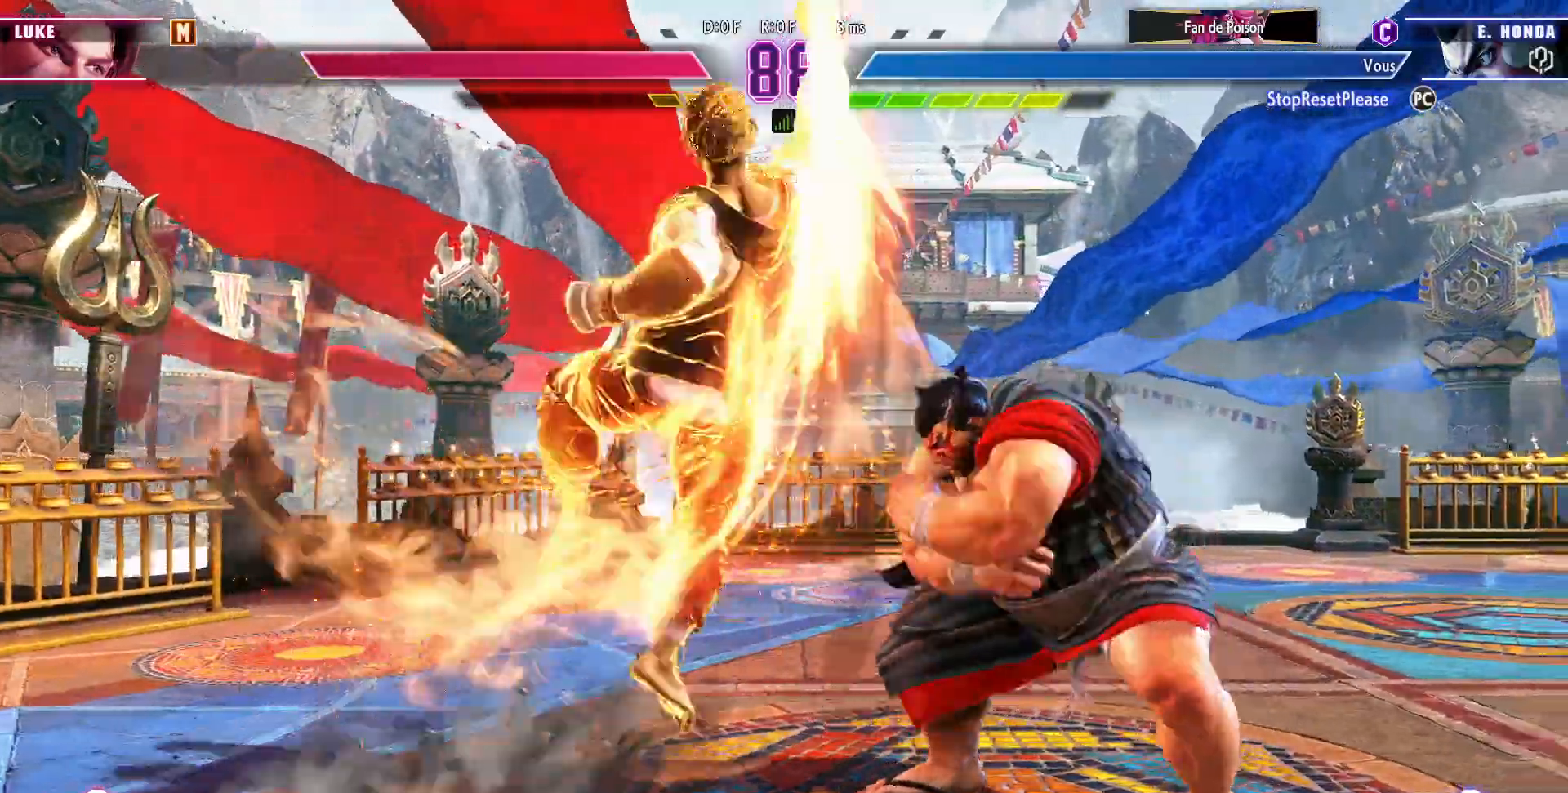
{"dt_ms": 500, "buttons": [], "left_stick": "center", "events": [[333, "left_stick", "left"], [500, "left_stick", "center"]]}
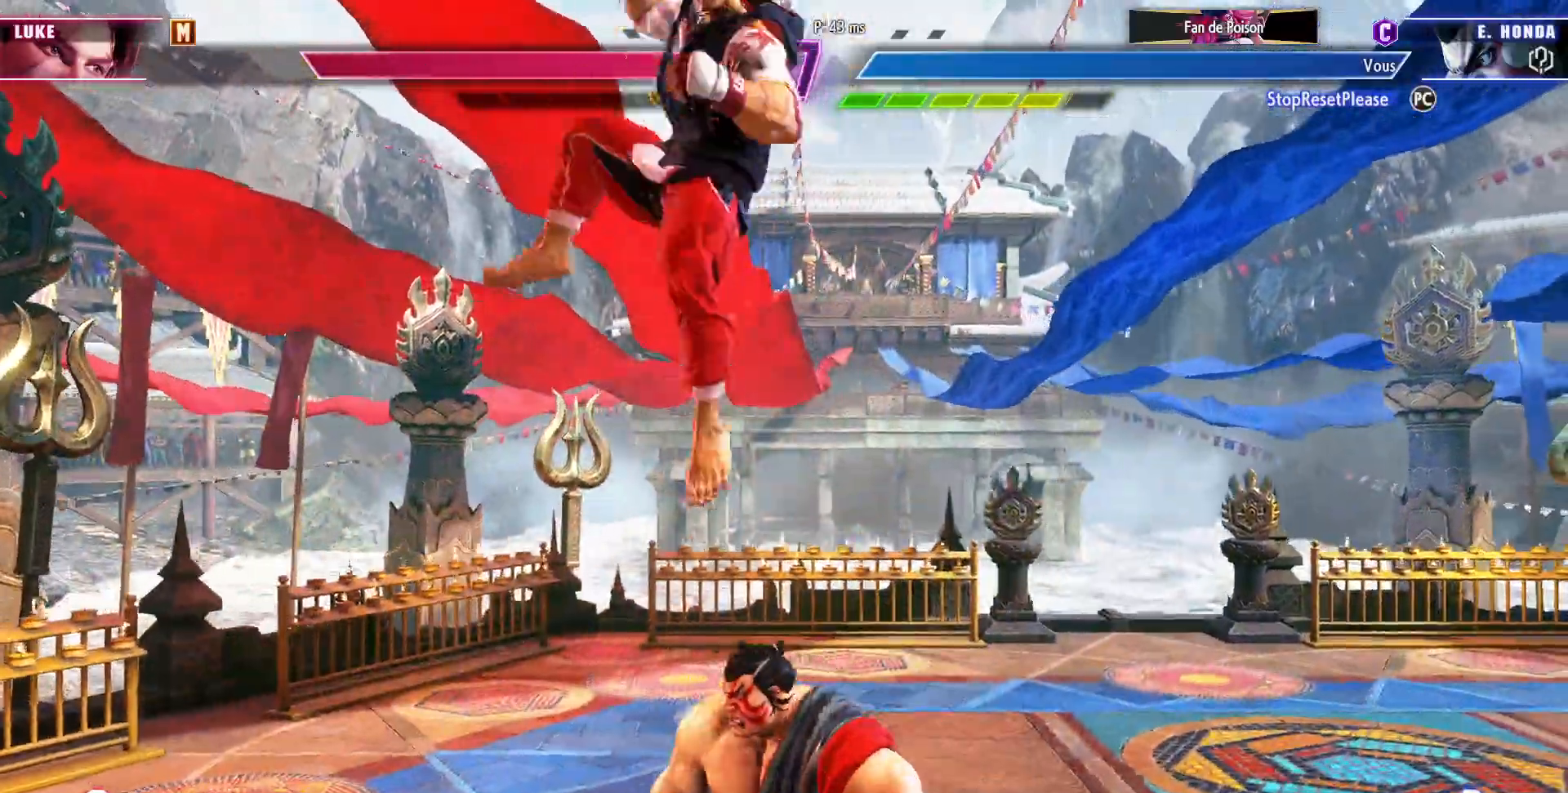
{"dt_ms": 500, "buttons": [], "left_stick": "center", "events": [[117, "R1", "down"], [250, "R1", "up"]]}
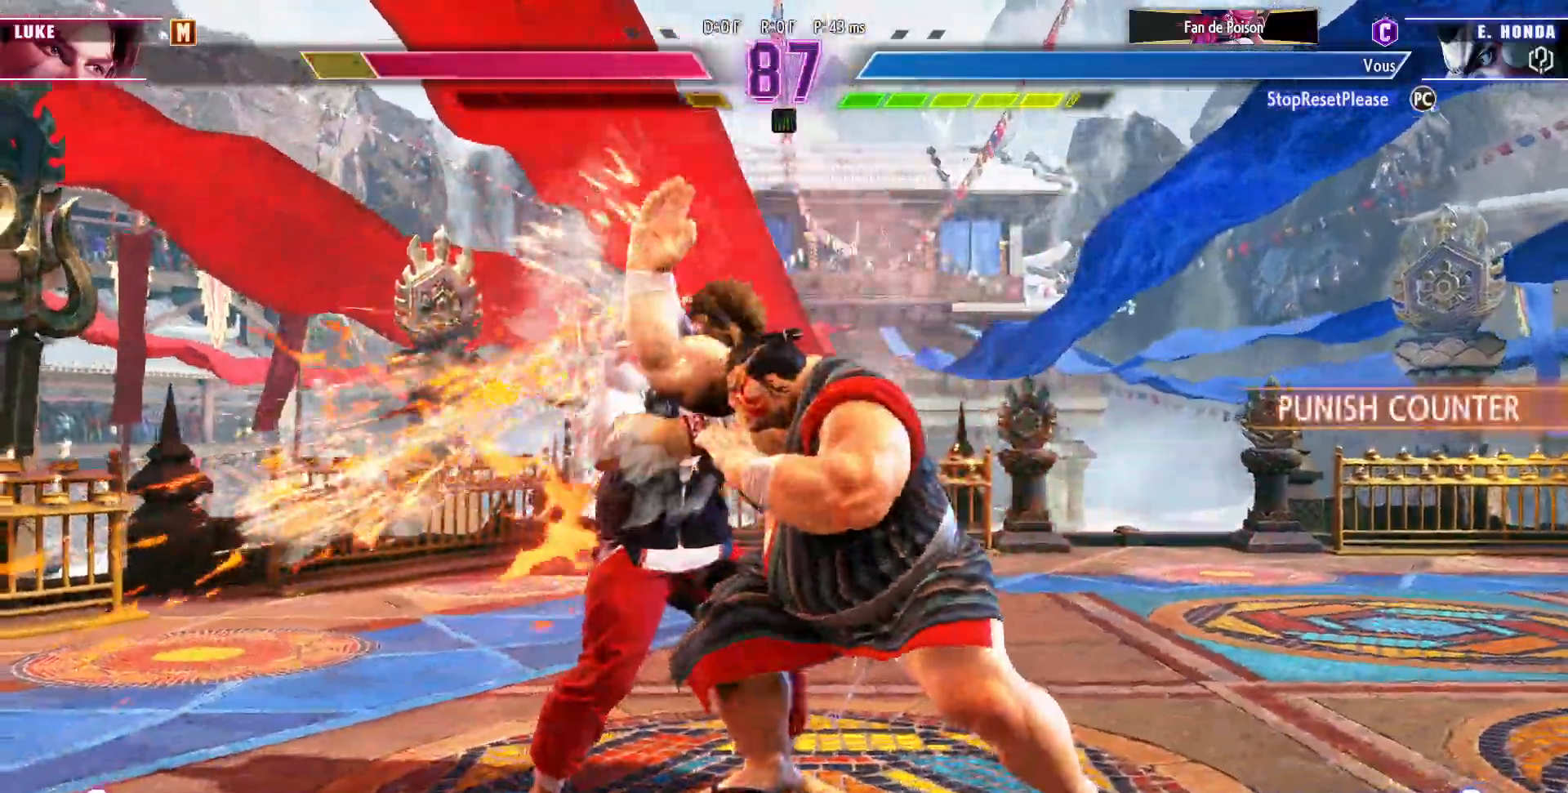
{"dt_ms": 500, "buttons": ["CIRCLE", "TRIANGLE"], "left_stick": "center", "events": [[467, "CIRCLE", "down"], [467, "TRIANGLE", "down"]]}
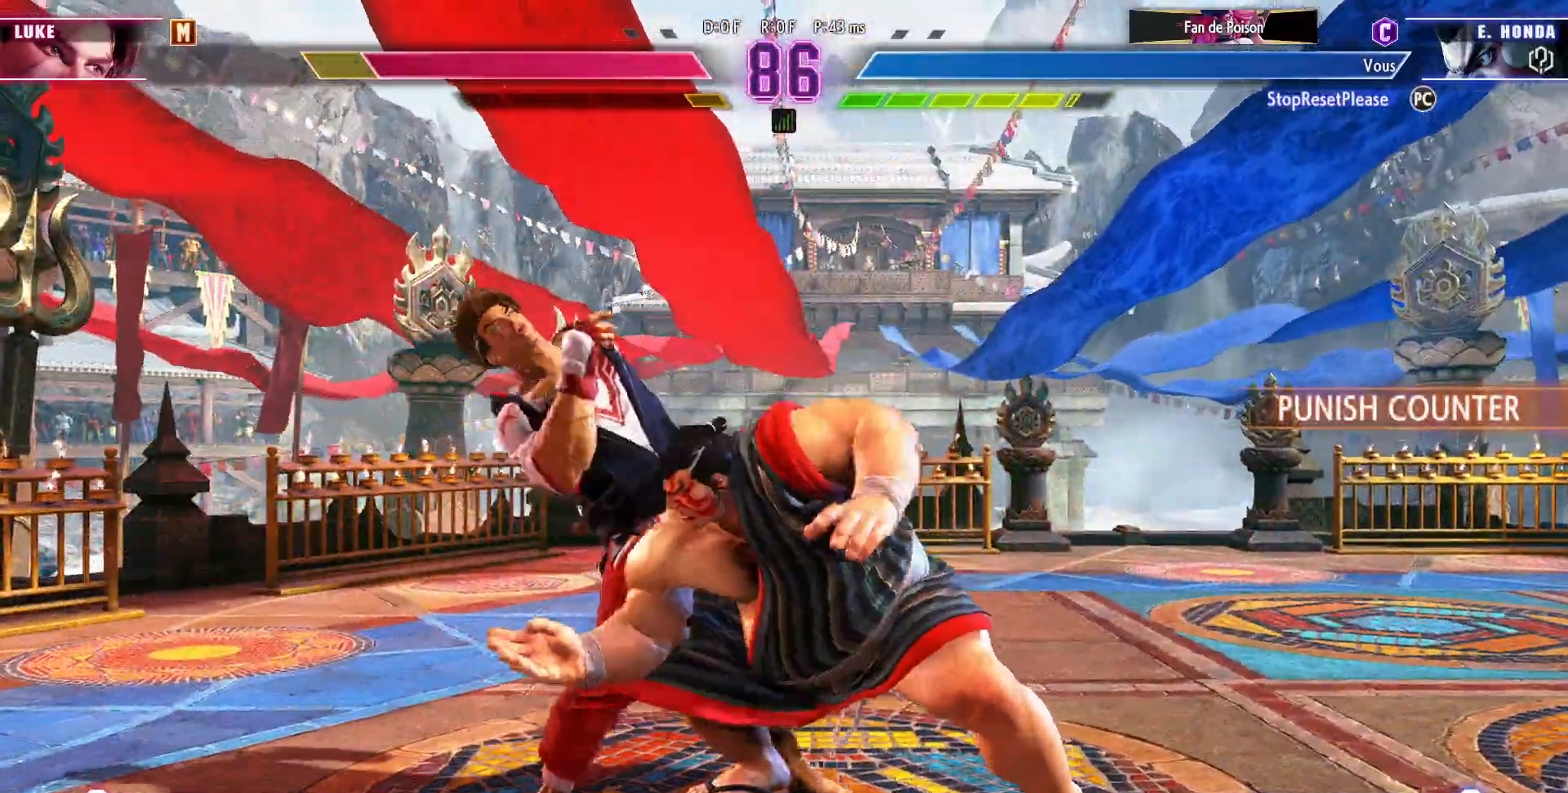
{"dt_ms": 500, "buttons": ["R1"], "left_stick": "center", "events": [[50, "left_stick", "left"], [233, "CIRCLE", "up"], [250, "left_stick", "center"], [283, "TRIANGLE", "up"], [400, "R1", "down"]]}
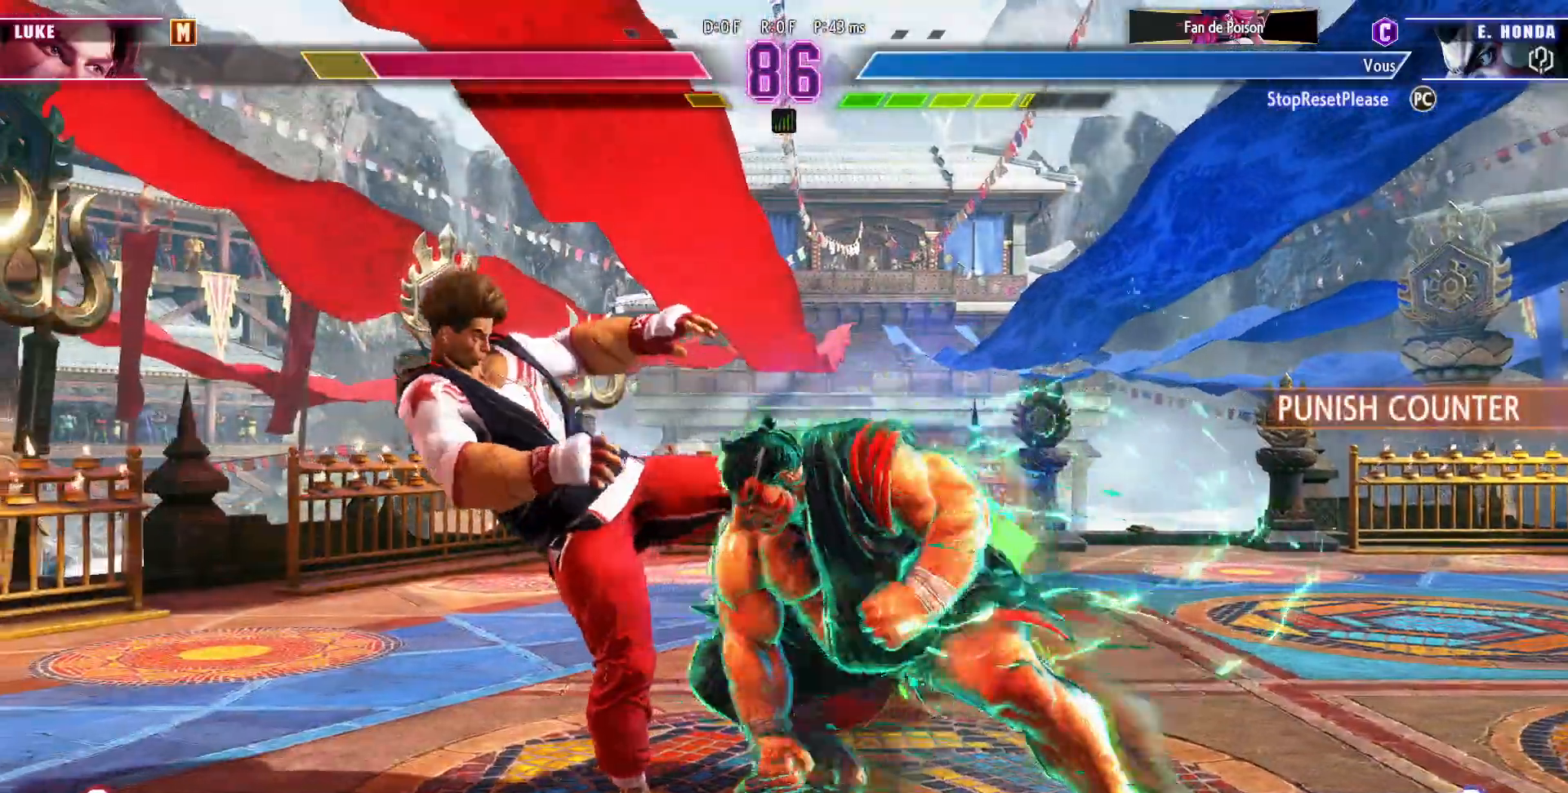
{"dt_ms": 500, "buttons": [], "left_stick": "down-right", "events": [[17, "R1", "up"], [17, "left_stick", "right"], [83, "left_stick", "down"], [167, "left_stick", "left"], [200, "R2", "down"], [233, "left_stick", "center"], [300, "R2", "up"], [317, "left_stick", "down-right"], [367, "SQUARE", "down"], [467, "SQUARE", "up"]]}
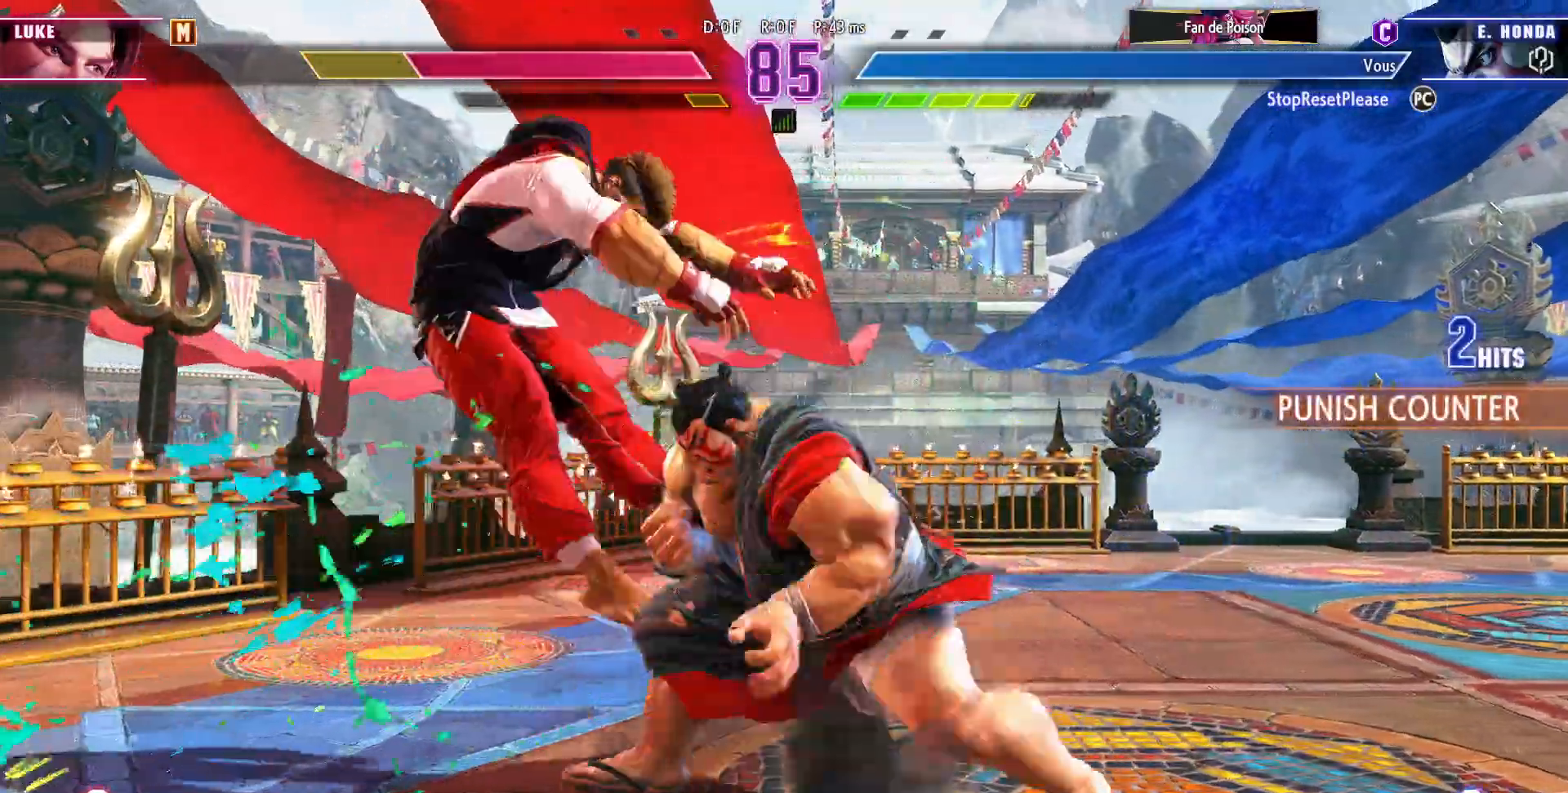
{"dt_ms": 500, "buttons": [], "left_stick": "down-right", "events": [[33, "TRIANGLE", "down"], [133, "TRIANGLE", "up"], [183, "R1", "down"], [283, "R1", "up"]]}
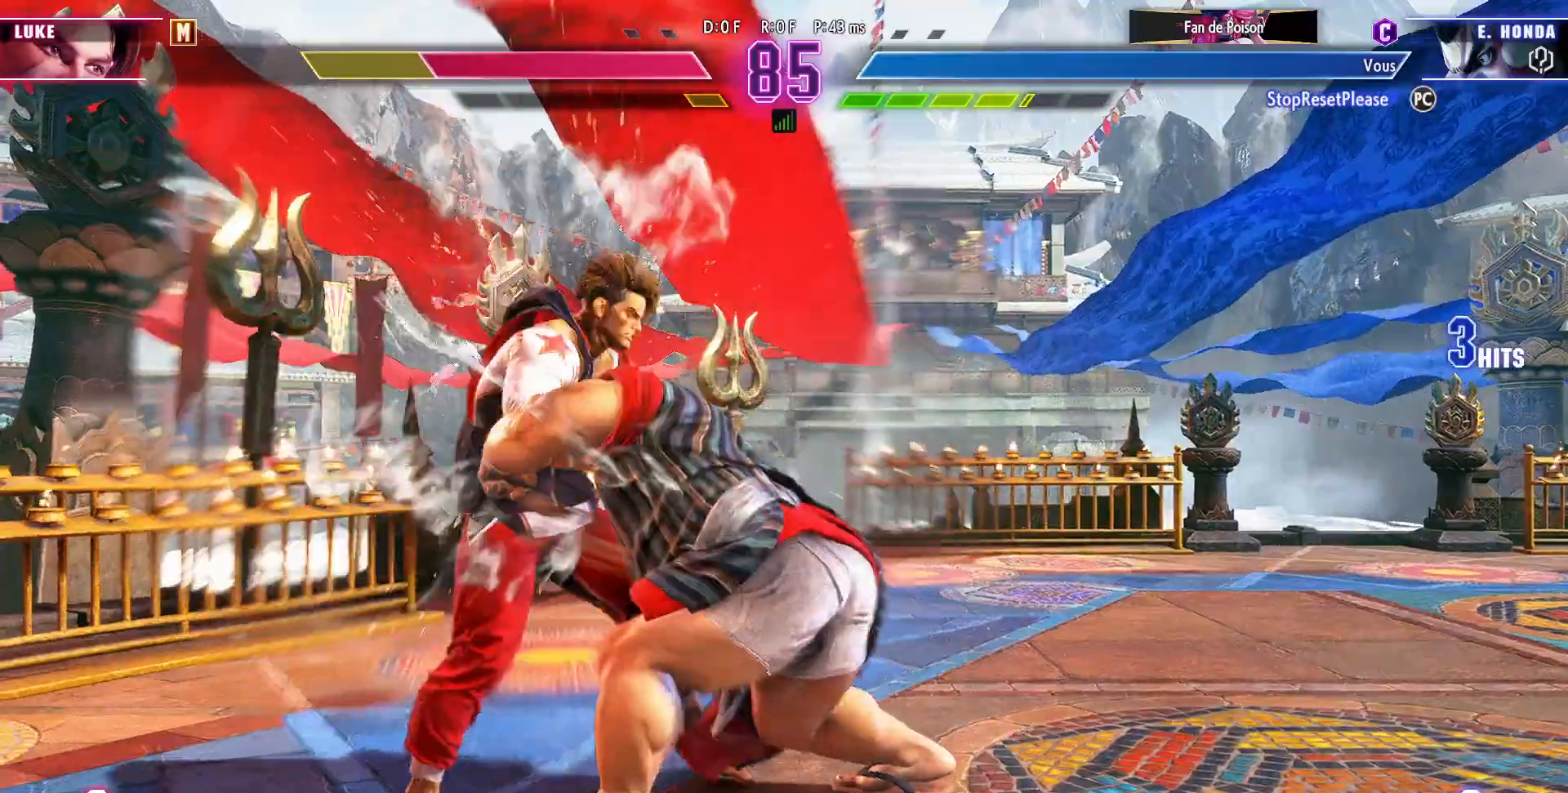
{"dt_ms": 500, "buttons": [], "left_stick": "down-right", "events": []}
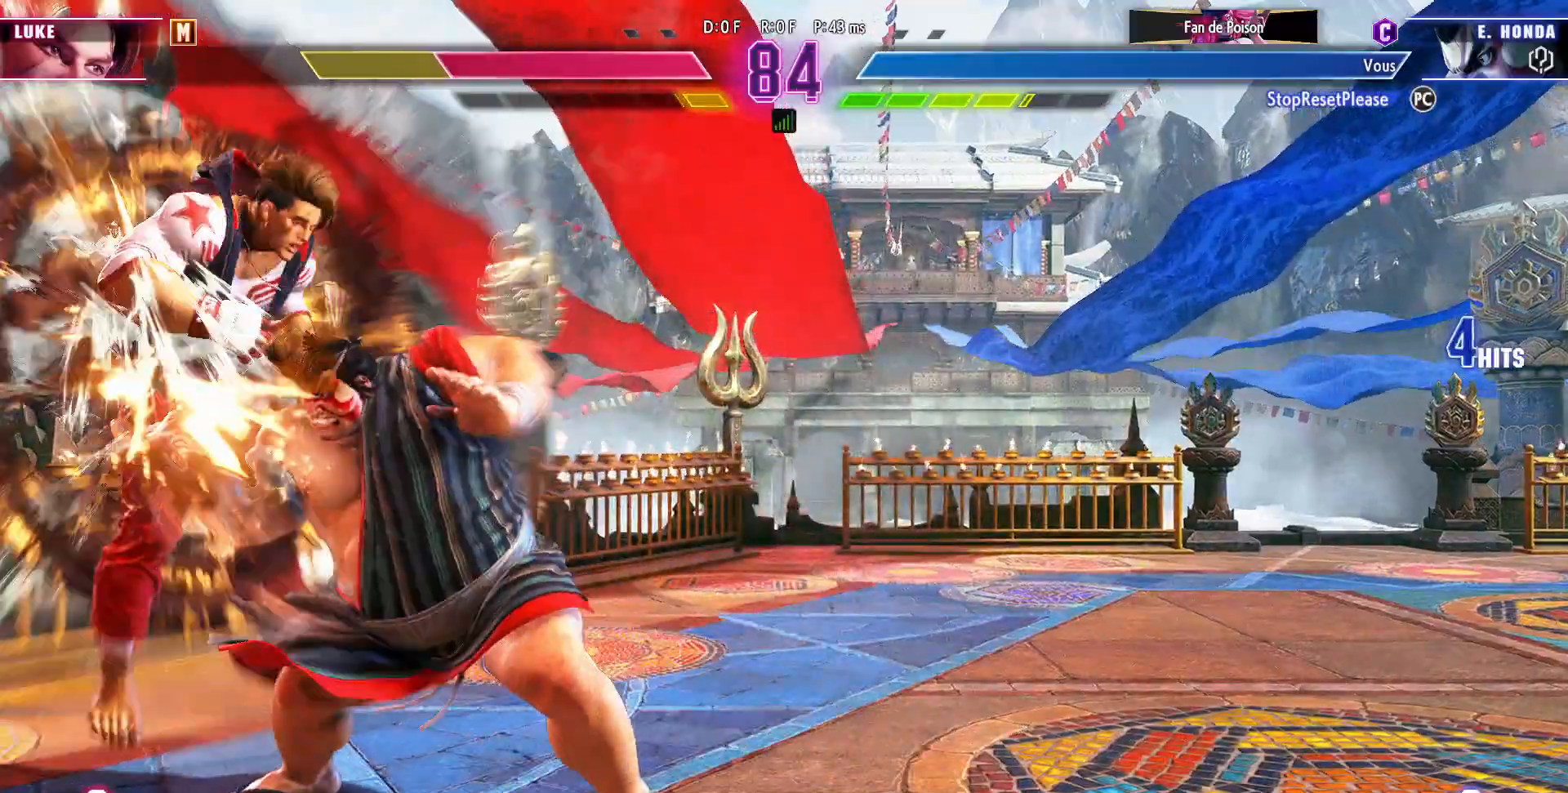
{"dt_ms": 500, "buttons": ["CIRCLE", "TRIANGLE"], "left_stick": "center", "events": [[67, "left_stick", "center"], [217, "CIRCLE", "down"], [217, "TRIANGLE", "down"], [233, "left_stick", "left"], [317, "left_stick", "center"], [367, "left_stick", "left"], [433, "left_stick", "center"]]}
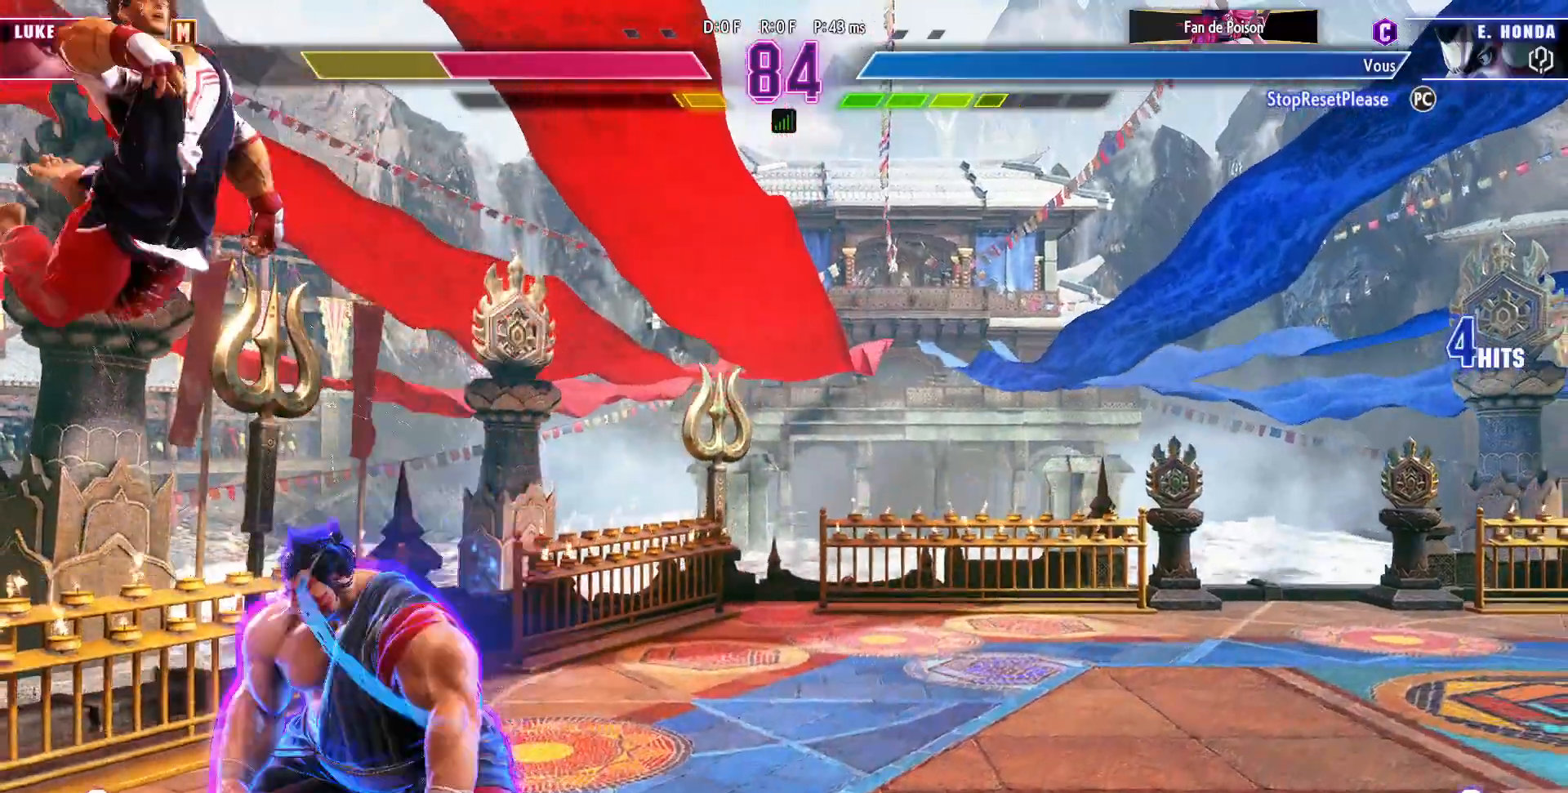
{"dt_ms": 500, "buttons": ["R2"], "left_stick": "center", "events": [[17, "CIRCLE", "up"], [50, "TRIANGLE", "up"], [167, "R1", "down"], [283, "R1", "up"], [300, "left_stick", "down"], [433, "left_stick", "center"], [450, "R2", "down"]]}
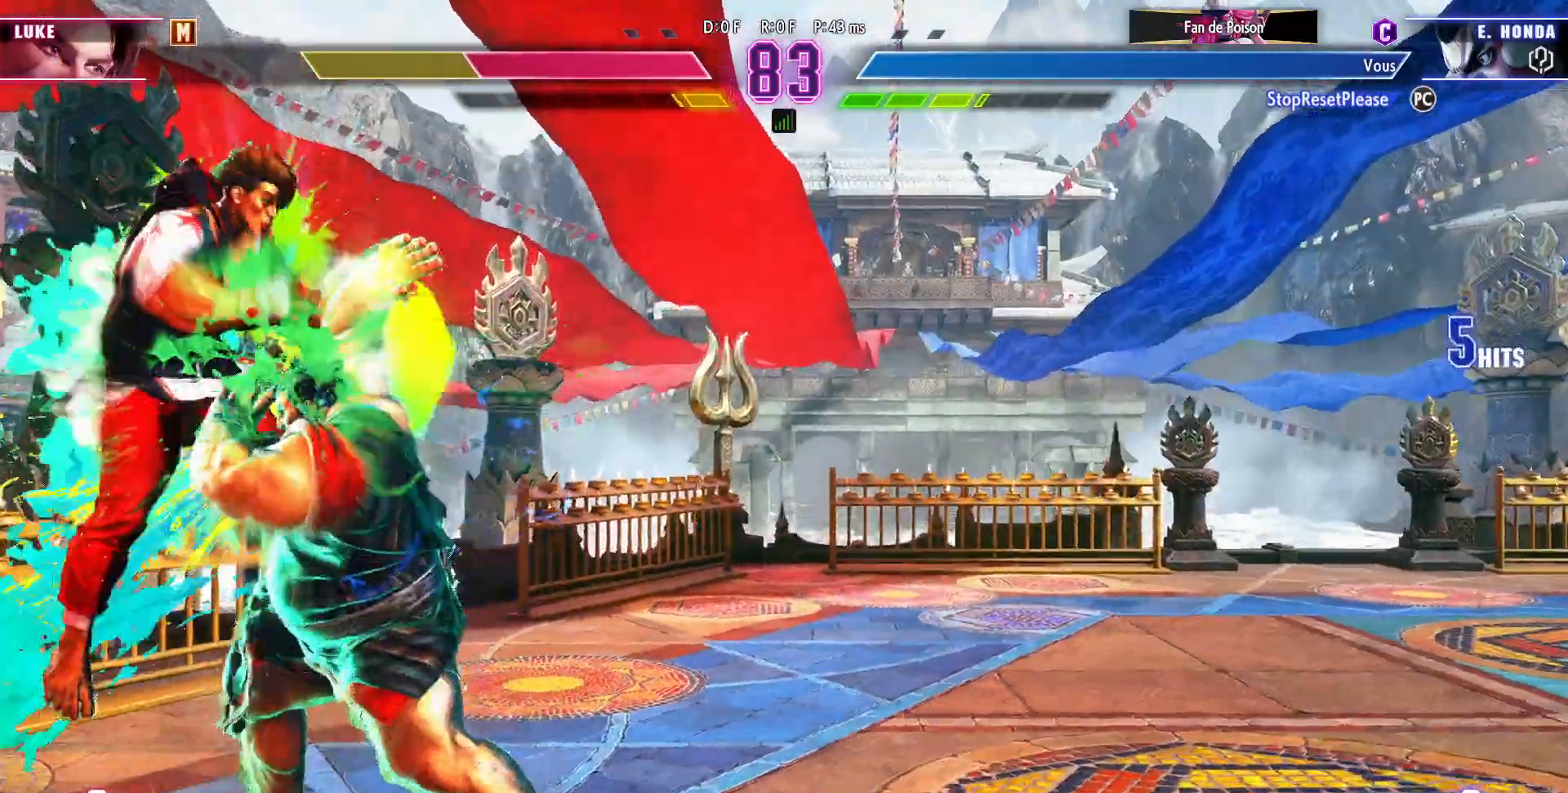
{"dt_ms": 500, "buttons": [], "left_stick": "center", "events": [[50, "R2", "up"], [117, "SQUARE", "down"], [200, "SQUARE", "up"], [333, "TRIANGLE", "down"], [417, "TRIANGLE", "up"]]}
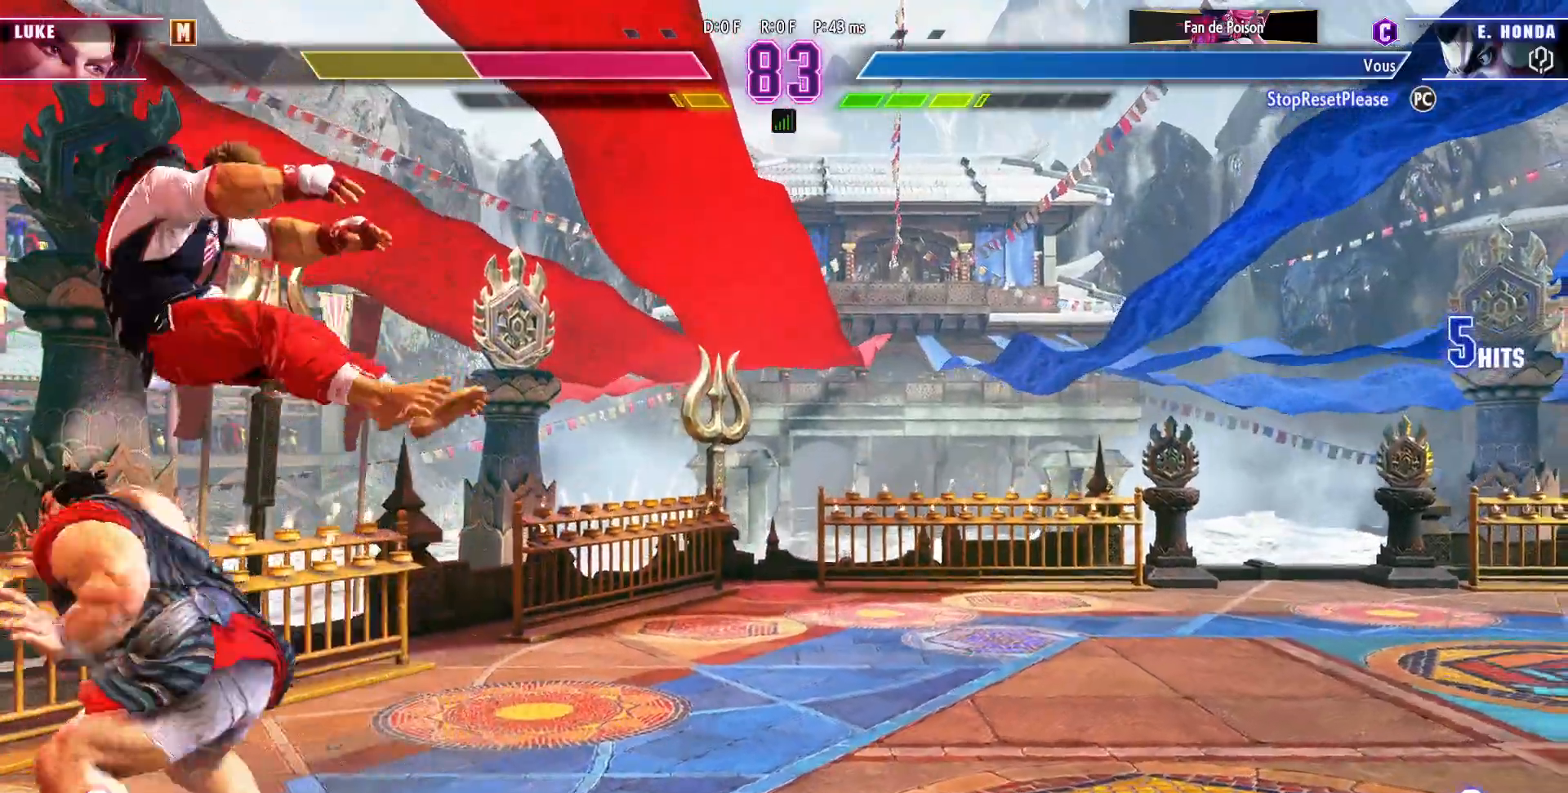
{"dt_ms": 500, "buttons": [], "left_stick": "center", "events": [[33, "R1", "down"], [150, "R1", "up"]]}
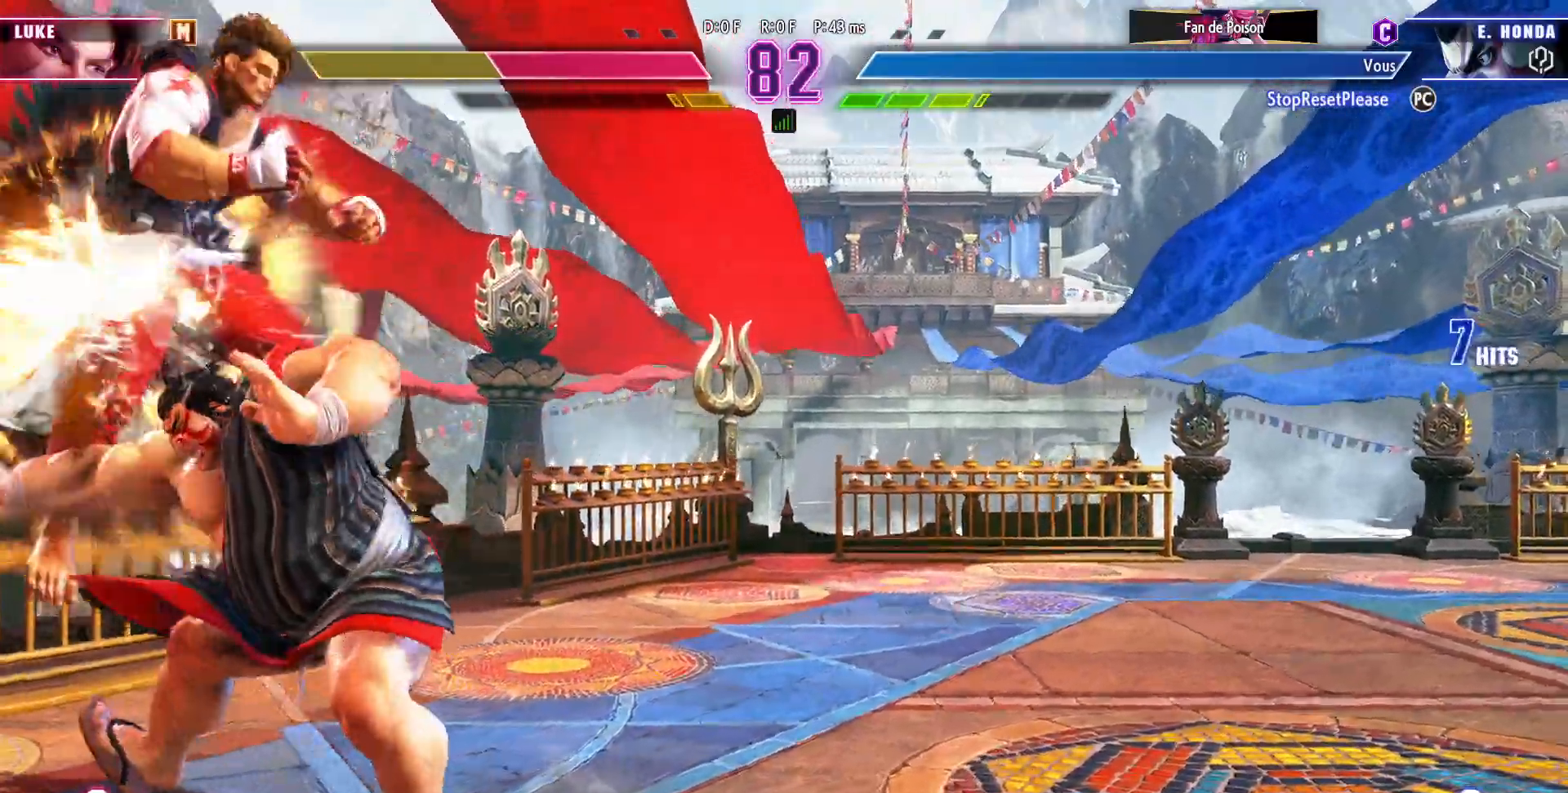
{"dt_ms": 1000, "buttons": [], "left_stick": "down-right"}
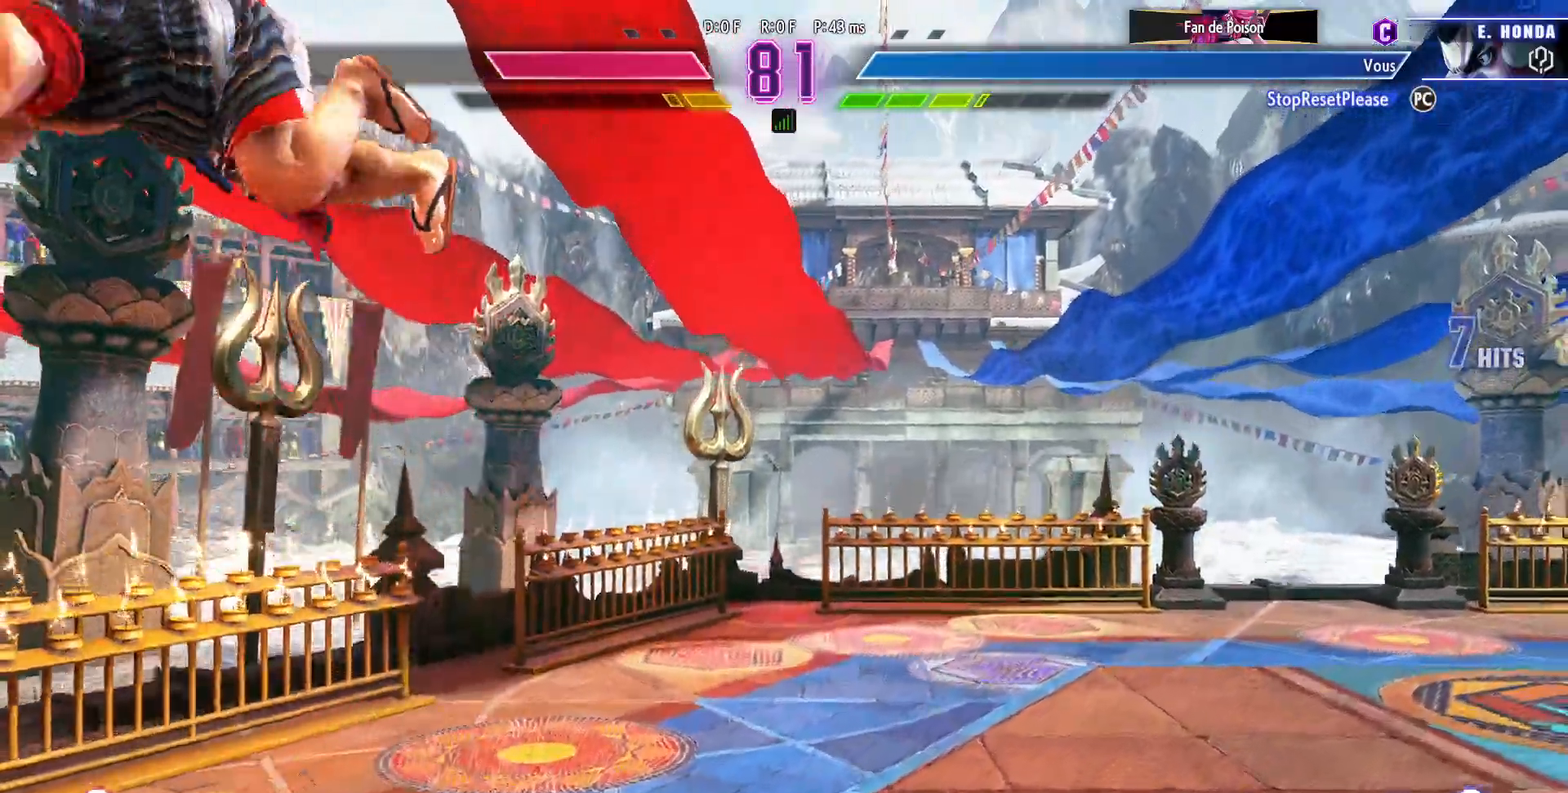
{"dt_ms": 500, "buttons": [], "left_stick": "down-right"}
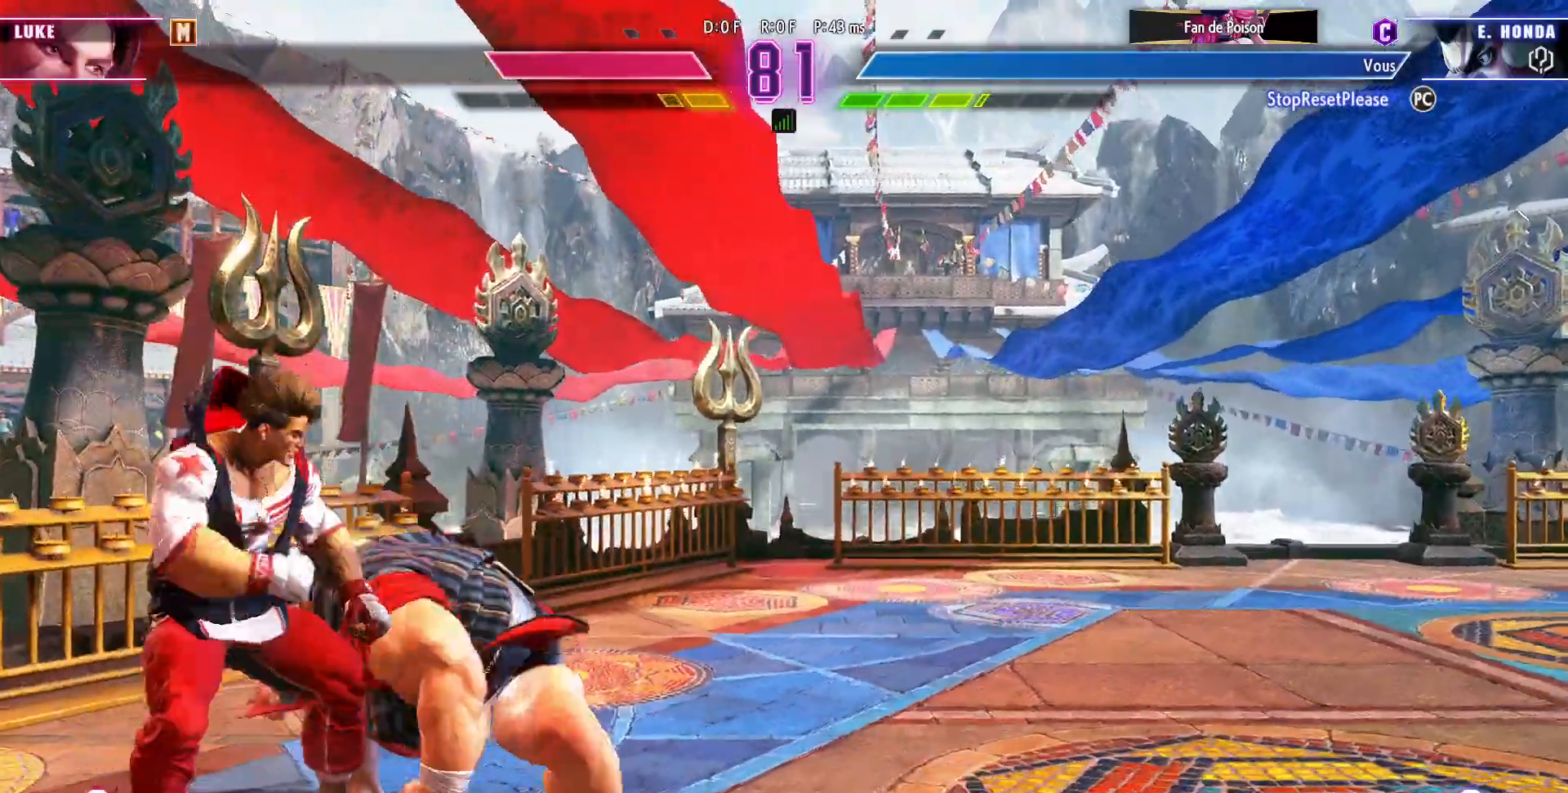
{"dt_ms": 500, "buttons": ["SQUARE"], "left_stick": "down-right", "events": [[133, "SQUARE", "down"], [250, "SQUARE", "up"], [433, "SQUARE", "down"]]}
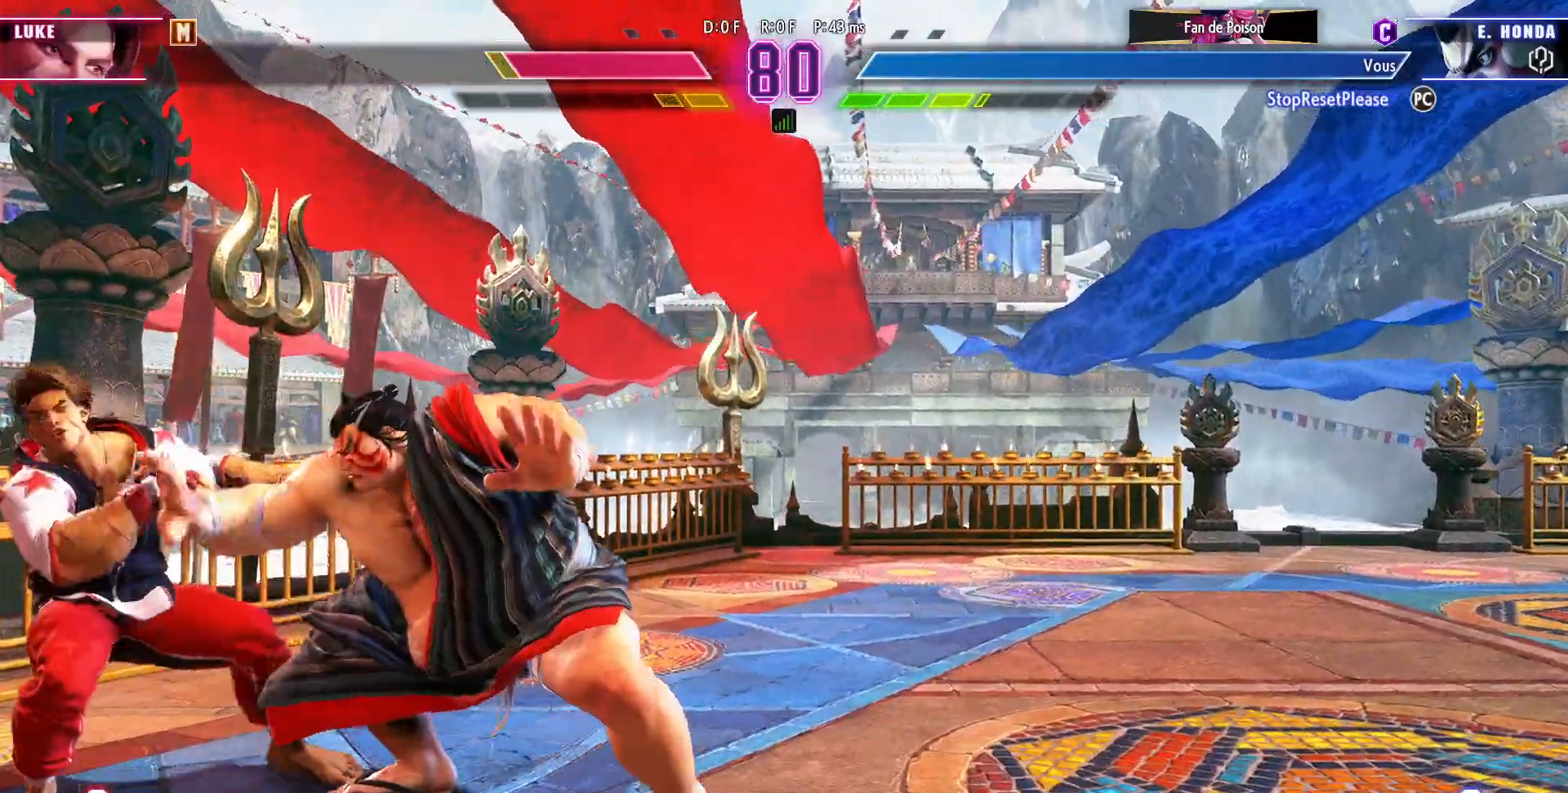
{"dt_ms": 500, "buttons": ["TRIANGLE"], "left_stick": "left", "events": [[17, "SQUARE", "up"], [200, "SQUARE", "down"], [300, "SQUARE", "up"], [433, "left_stick", "left"], [467, "TRIANGLE", "down"]]}
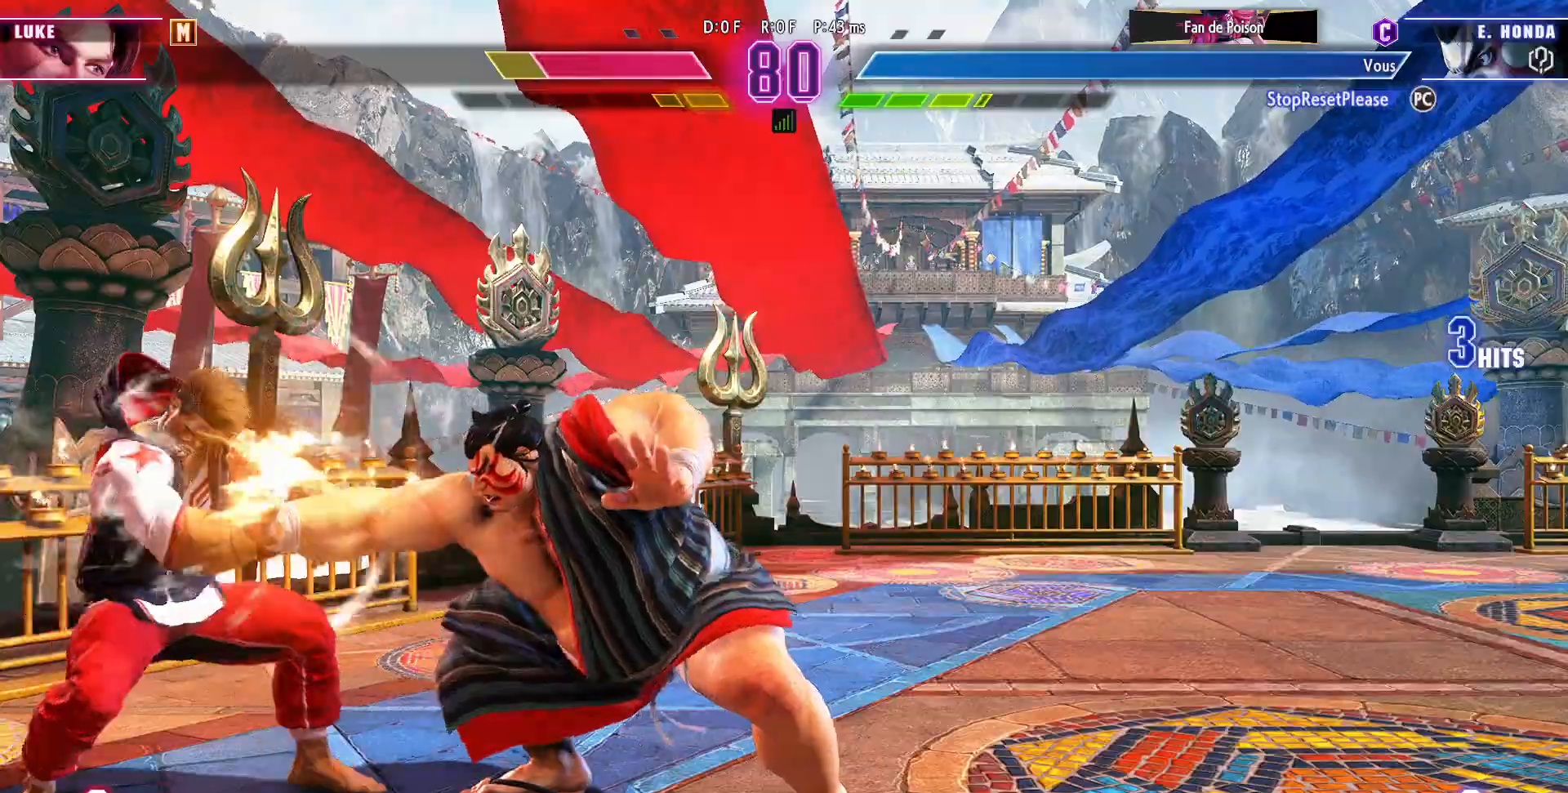
{"dt_ms": 500, "buttons": [], "left_stick": "down-right", "events": [[67, "TRIANGLE", "up"], [100, "left_stick", "down-right"]]}
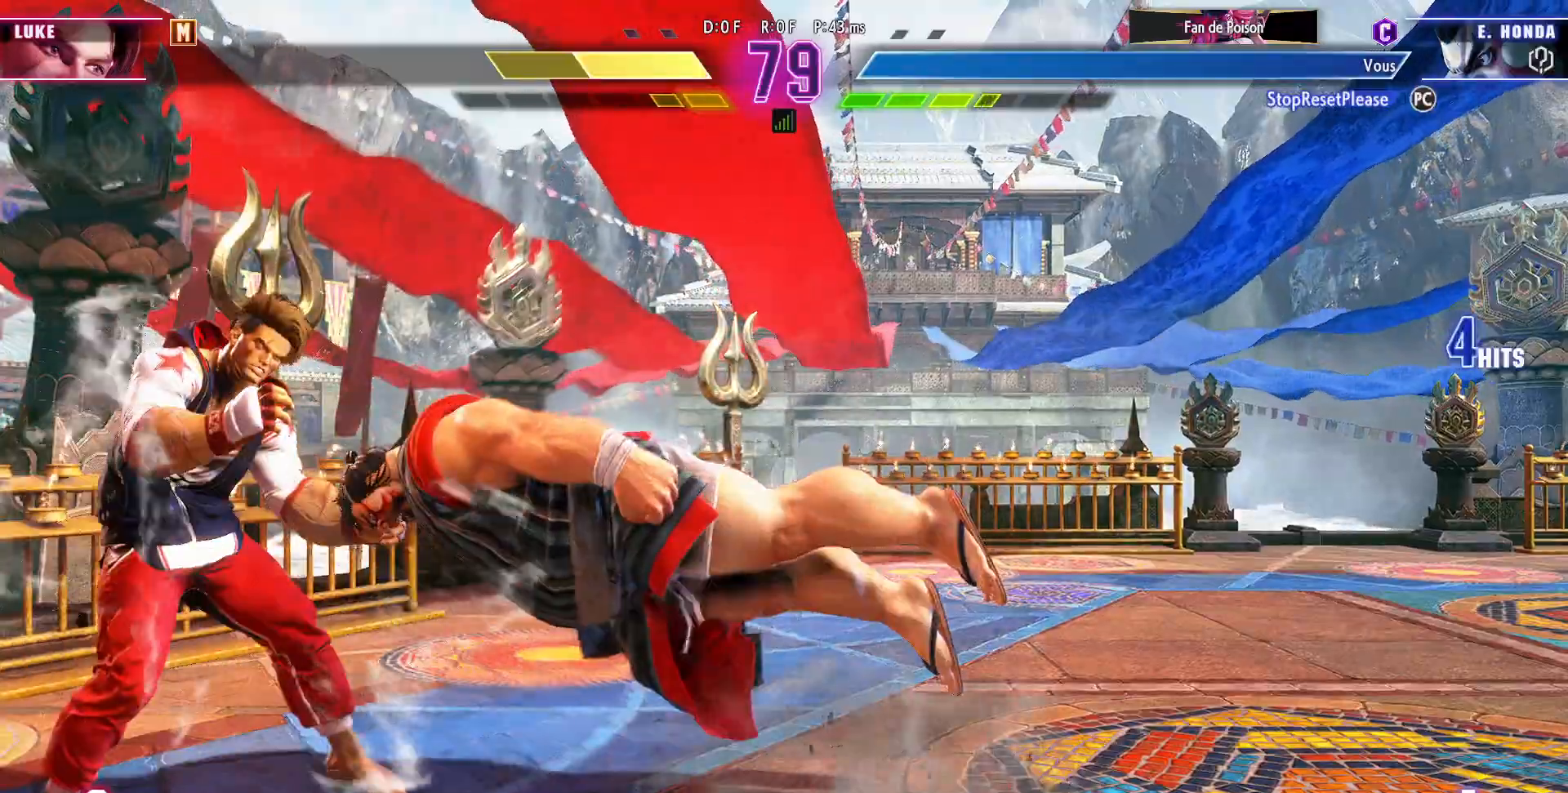
{"dt_ms": 500, "buttons": [], "left_stick": "down-right", "events": []}
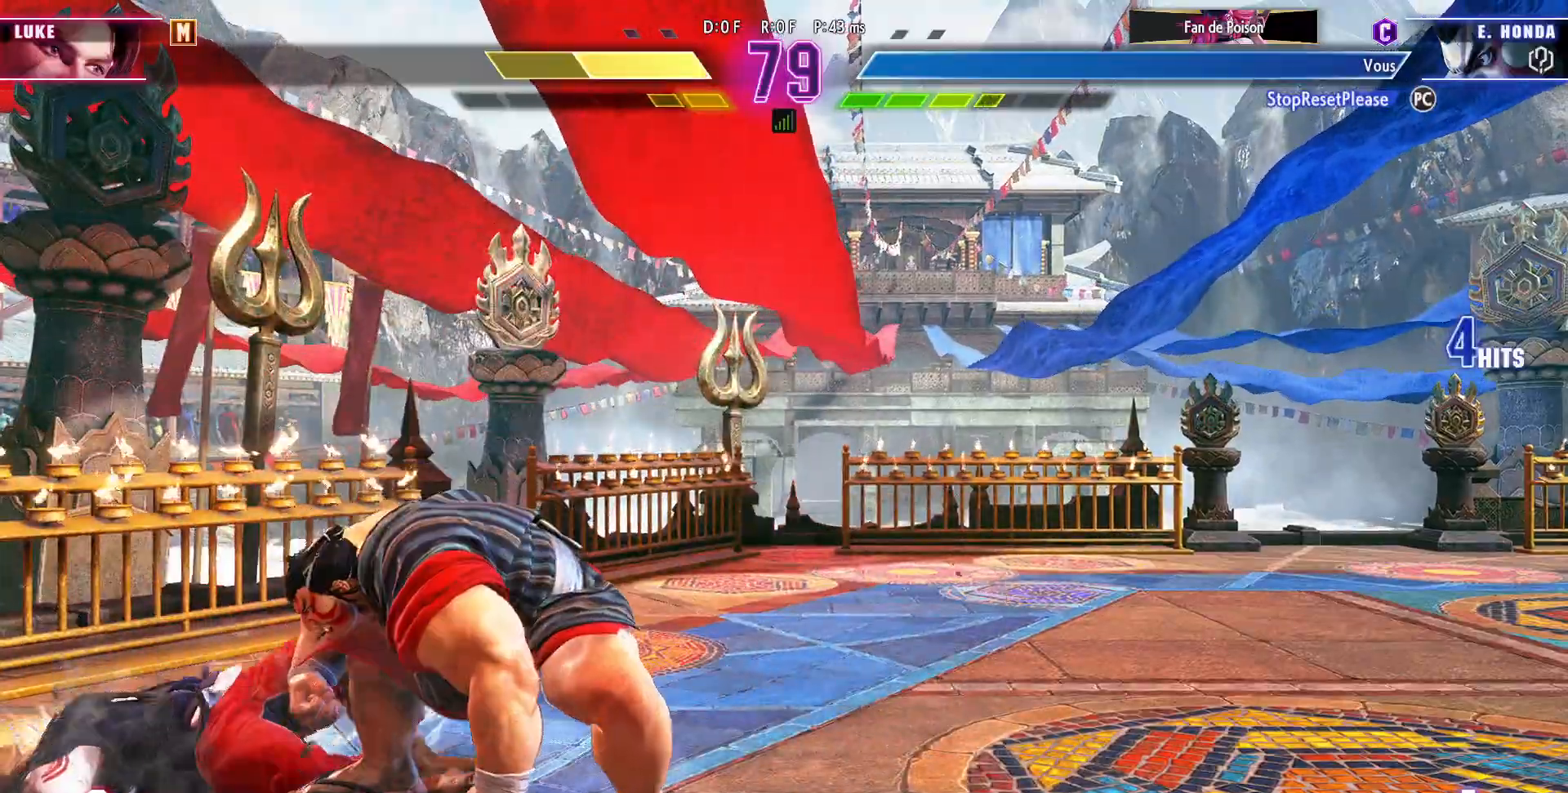
{"dt_ms": 500, "buttons": [], "left_stick": "down-right", "events": [[83, "left_stick", "left"], [117, "SQUARE", "down"], [183, "left_stick", "center"], [200, "SQUARE", "up"], [233, "left_stick", "down-right"]]}